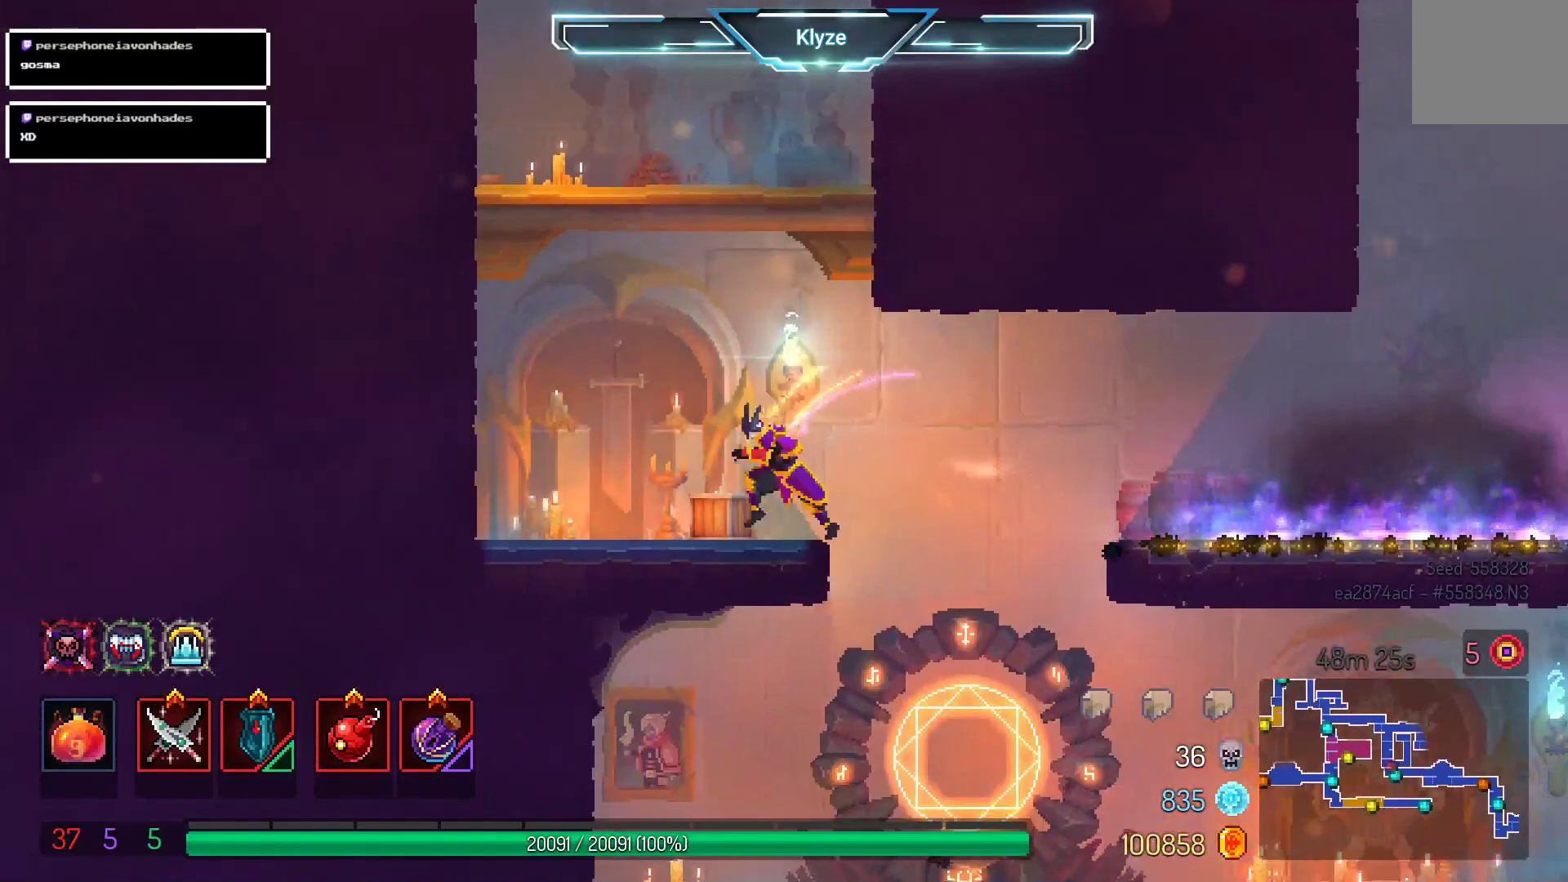
Gameplay with a controller (Xbox layout); each line is a JSON object with the inputs held at the frame after it. "events" lists button and stick changes between this image and that frame as [ms after this image, input, new state], when the widget could be followed in between. Not read: L3 R3.
{"buttons": ["DPAD_RIGHT"], "left_stick": "center", "right_stick": "center", "events": [[33, "A", "down"], [150, "A", "up"], [233, "A", "down"], [250, "DPAD_LEFT", "up"], [417, "A", "up"], [500, "DPAD_RIGHT", "down"]]}
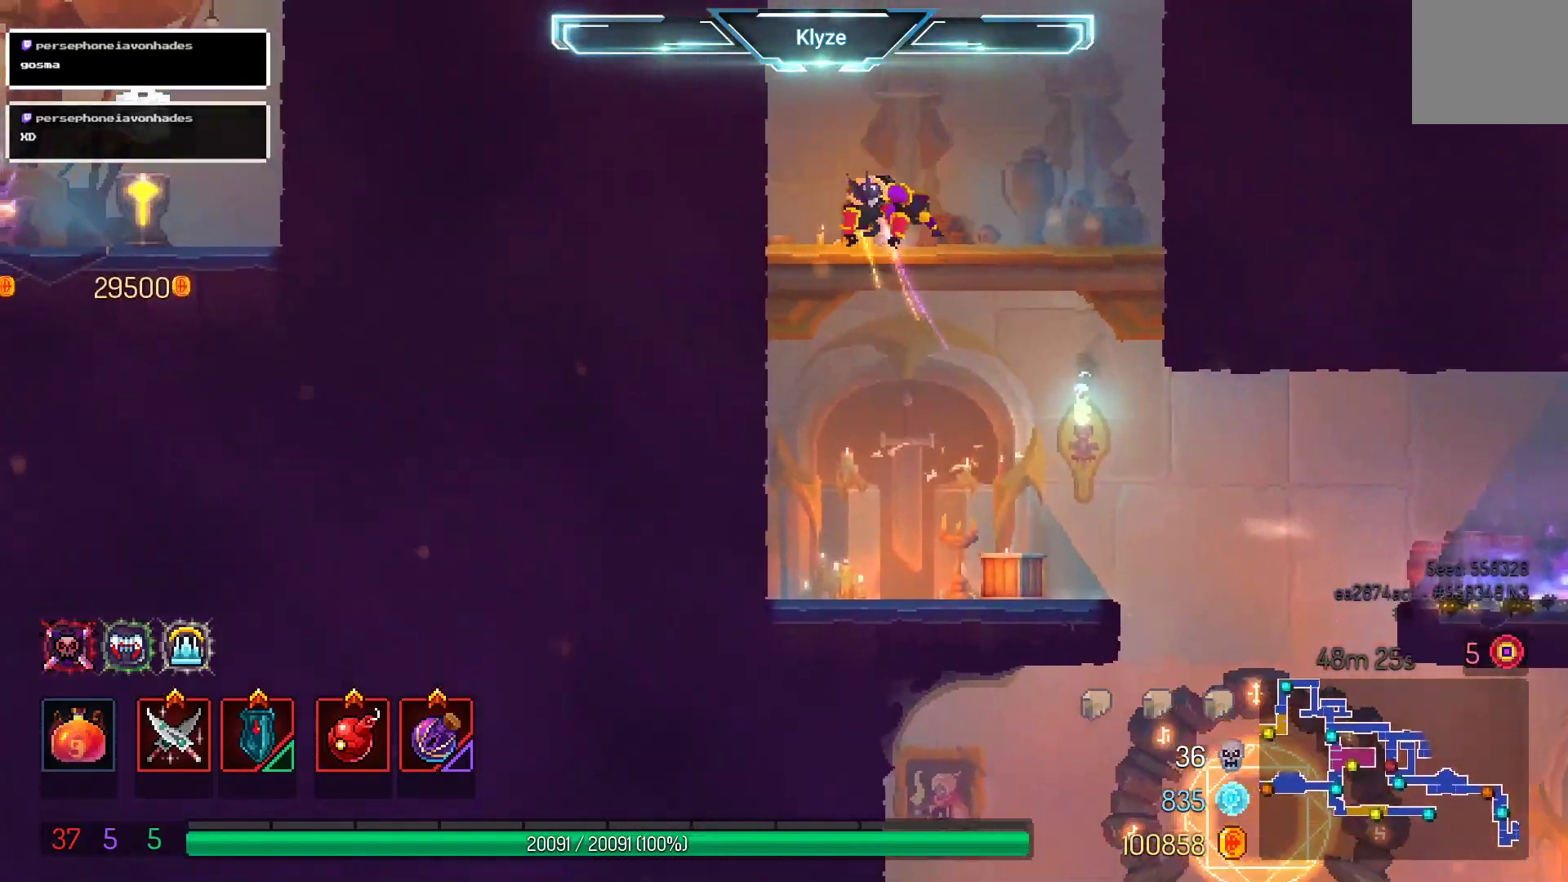
{"buttons": ["DPAD_RIGHT"], "left_stick": "center", "right_stick": "center", "events": [[267, "A", "down"], [433, "A", "up"]]}
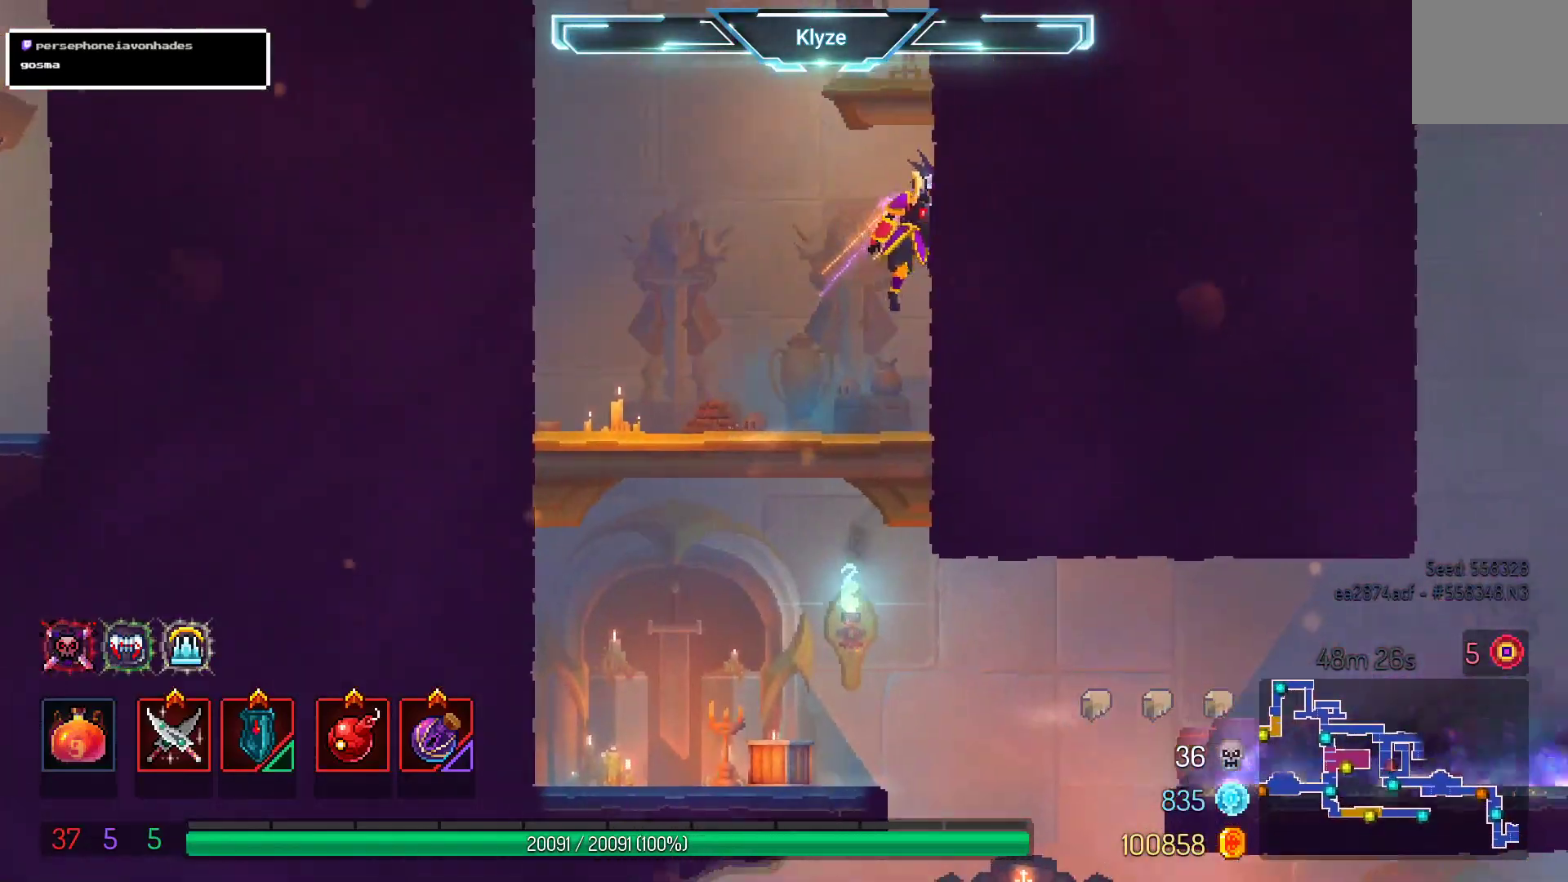
{"buttons": ["A", "DPAD_RIGHT"], "left_stick": "center", "right_stick": "center", "events": [[417, "A", "down"]]}
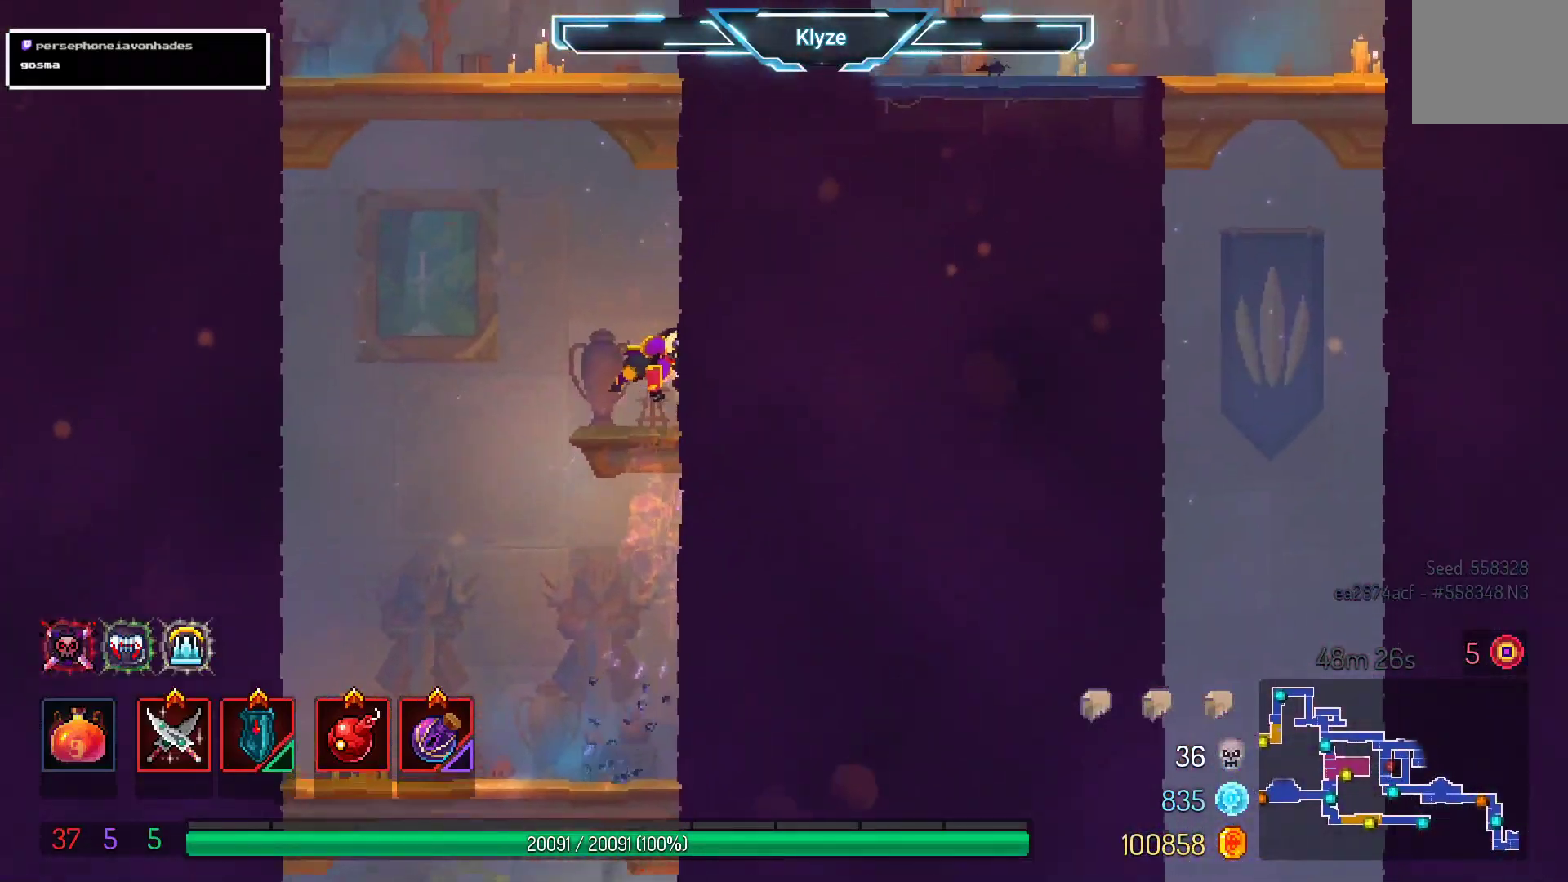
{"buttons": ["DPAD_RIGHT"], "left_stick": "center", "right_stick": "center", "events": [[50, "A", "up"]]}
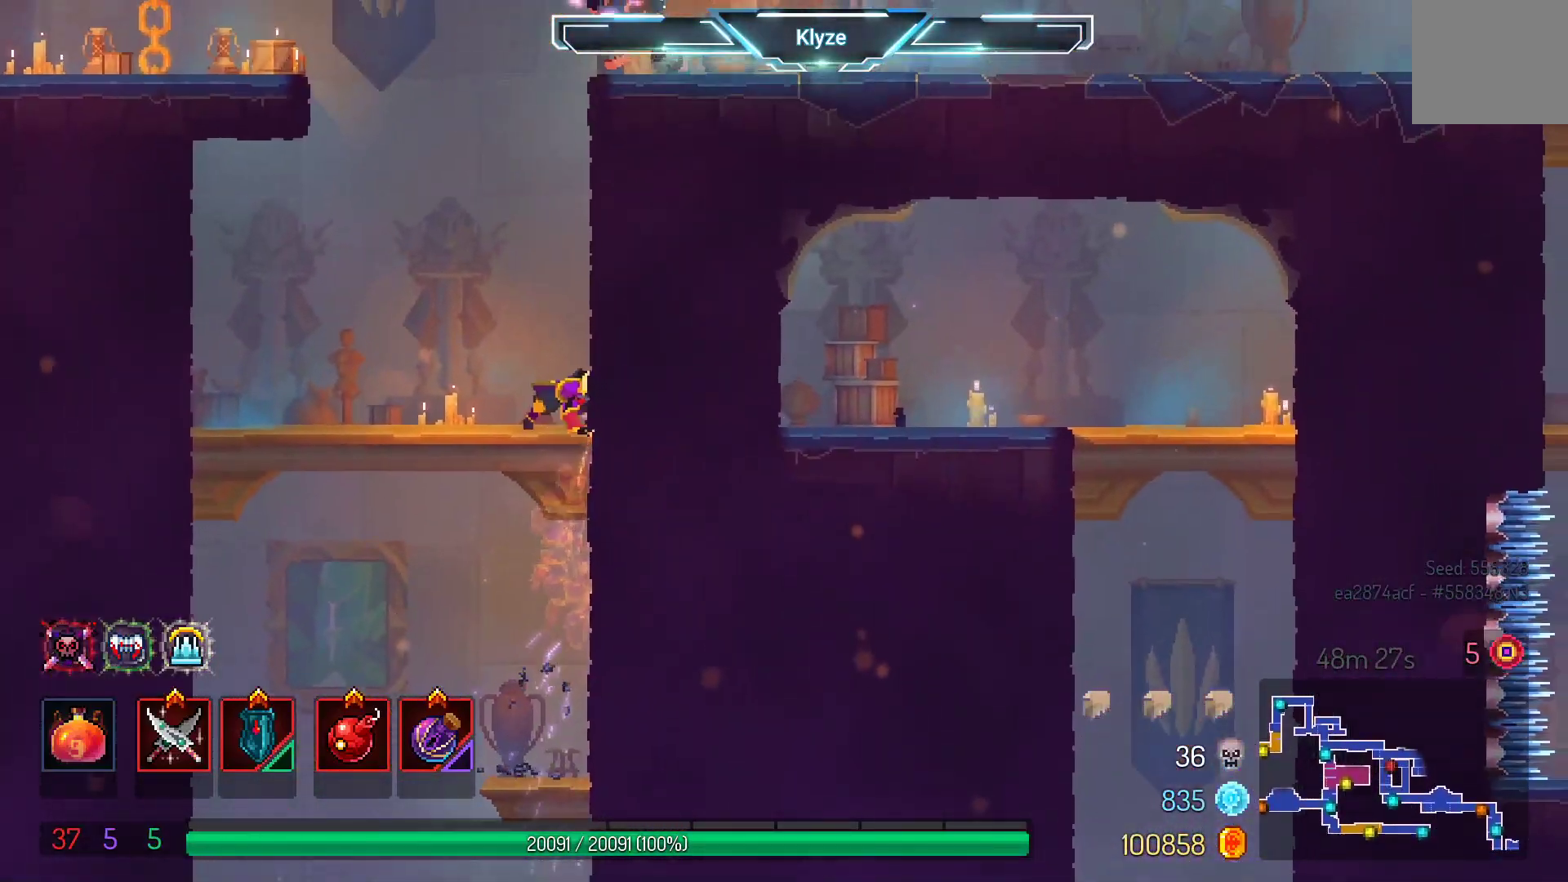
{"buttons": ["DPAD_RIGHT"], "left_stick": "center", "right_stick": "center", "events": [[67, "A", "down"], [200, "A", "up"]]}
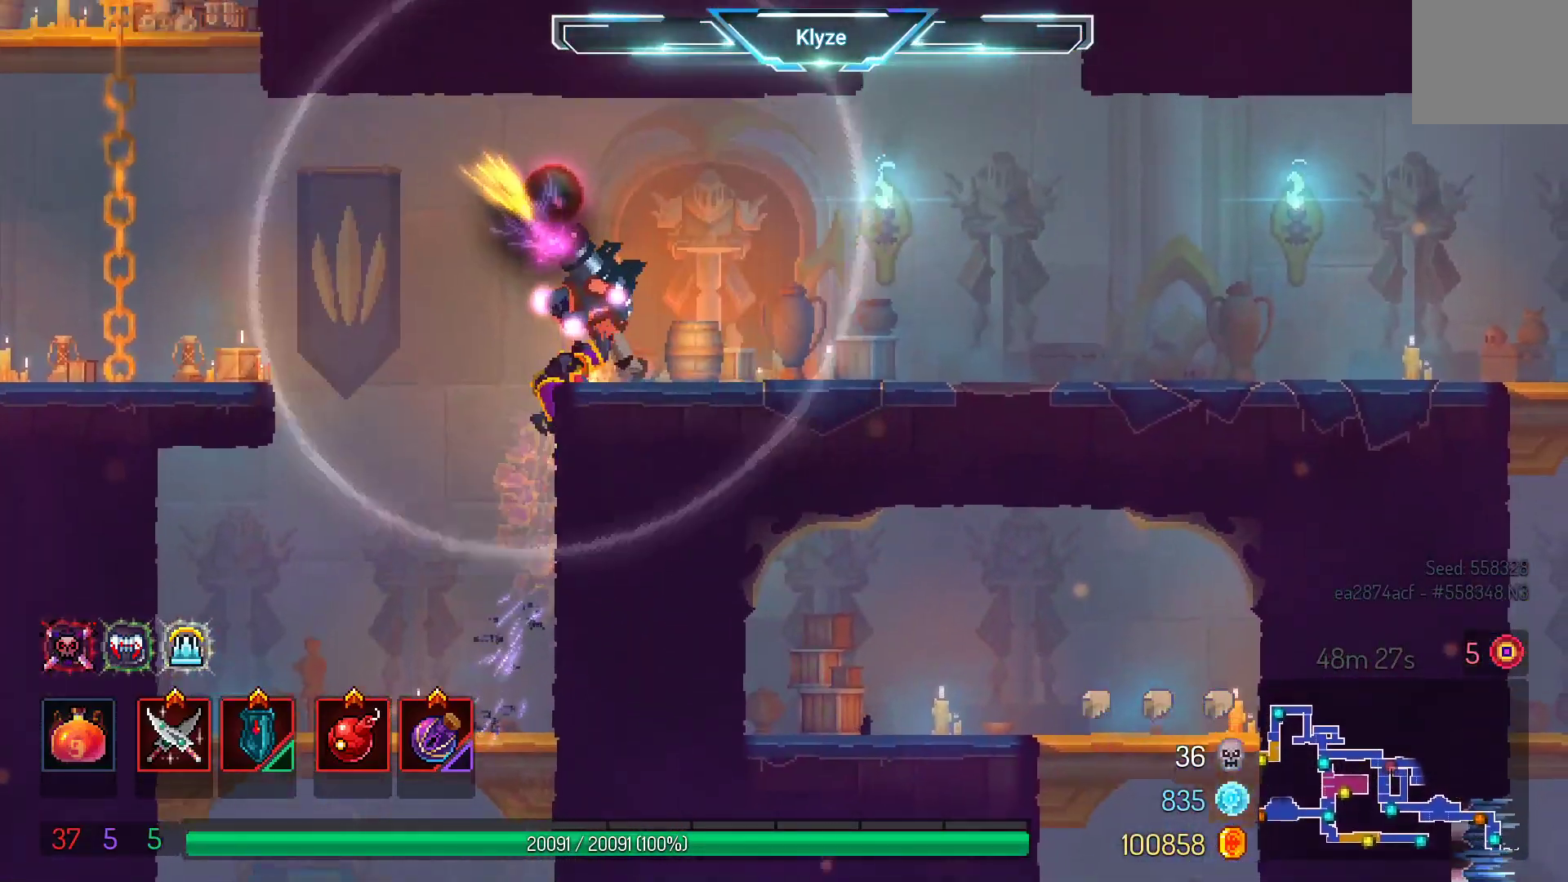
{"buttons": ["DPAD_RIGHT"], "left_stick": "center", "right_stick": "center", "events": [[83, "X", "down"], [133, "DPAD_RIGHT", "up"], [217, "X", "up"], [467, "DPAD_RIGHT", "down"]]}
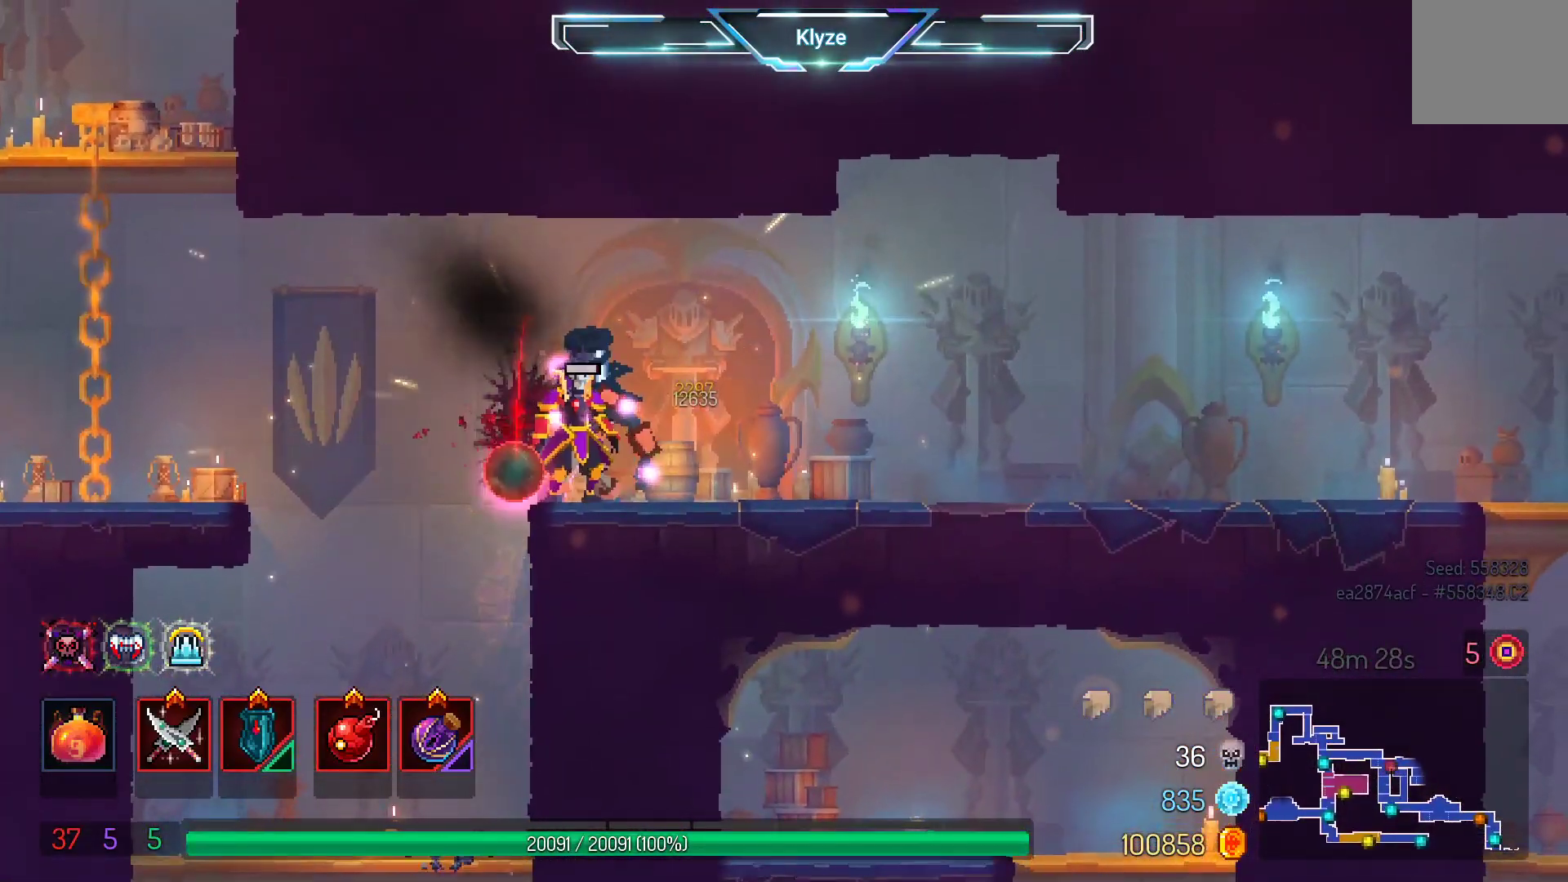
{"buttons": ["DPAD_LEFT"], "left_stick": "center", "right_stick": "center", "events": [[67, "B", "down"], [200, "B", "up"], [200, "DPAD_RIGHT", "up"], [300, "DPAD_LEFT", "down"]]}
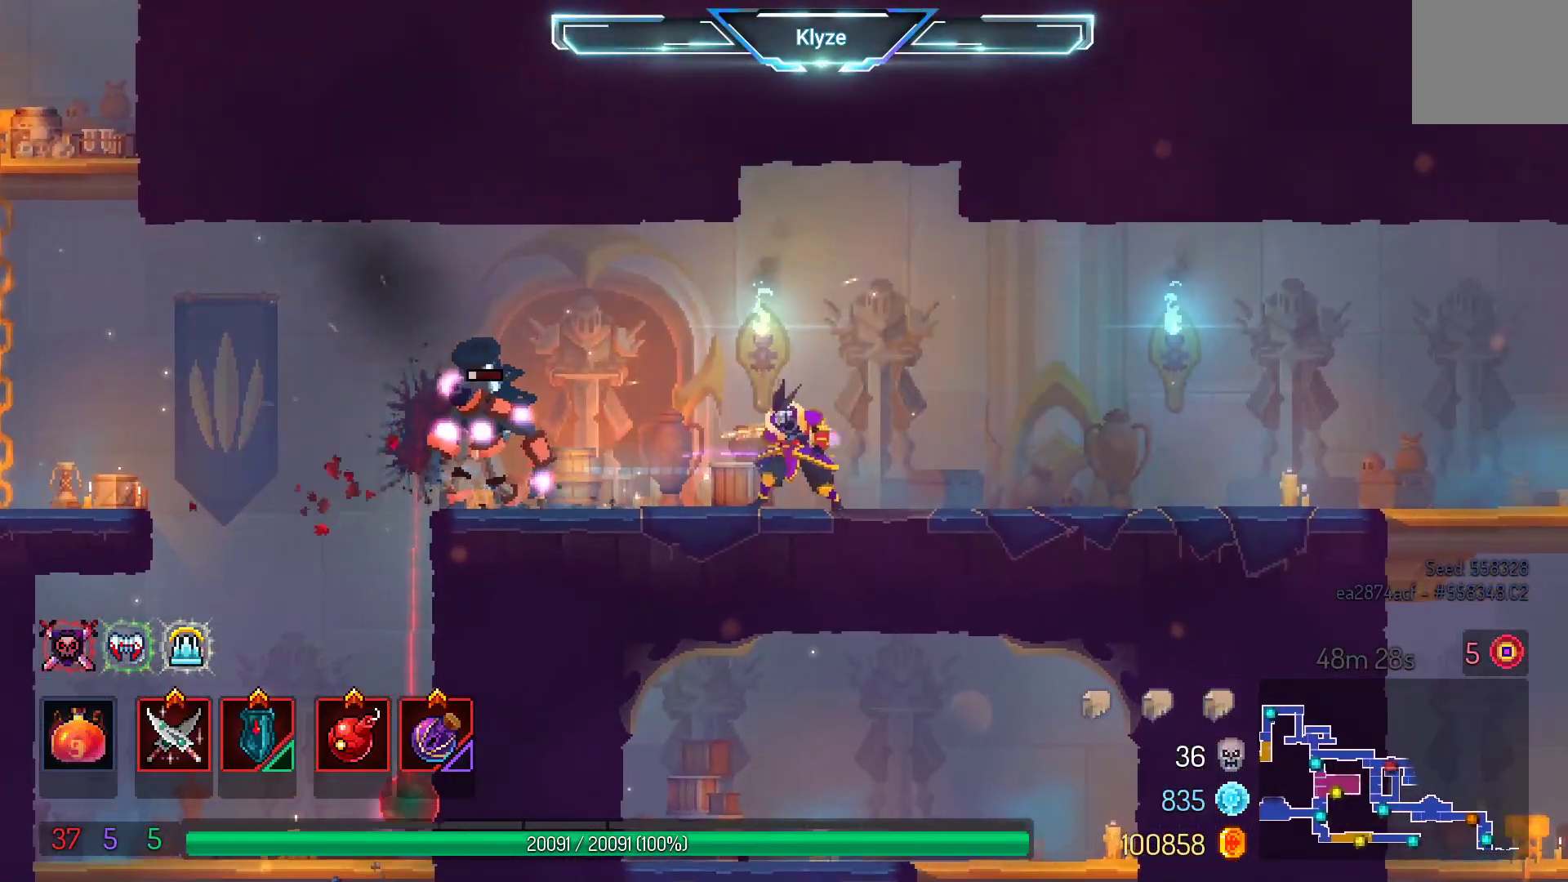
{"buttons": [], "left_stick": "center", "right_stick": "center", "events": [[283, "X", "down"], [350, "DPAD_LEFT", "up"], [433, "X", "up"]]}
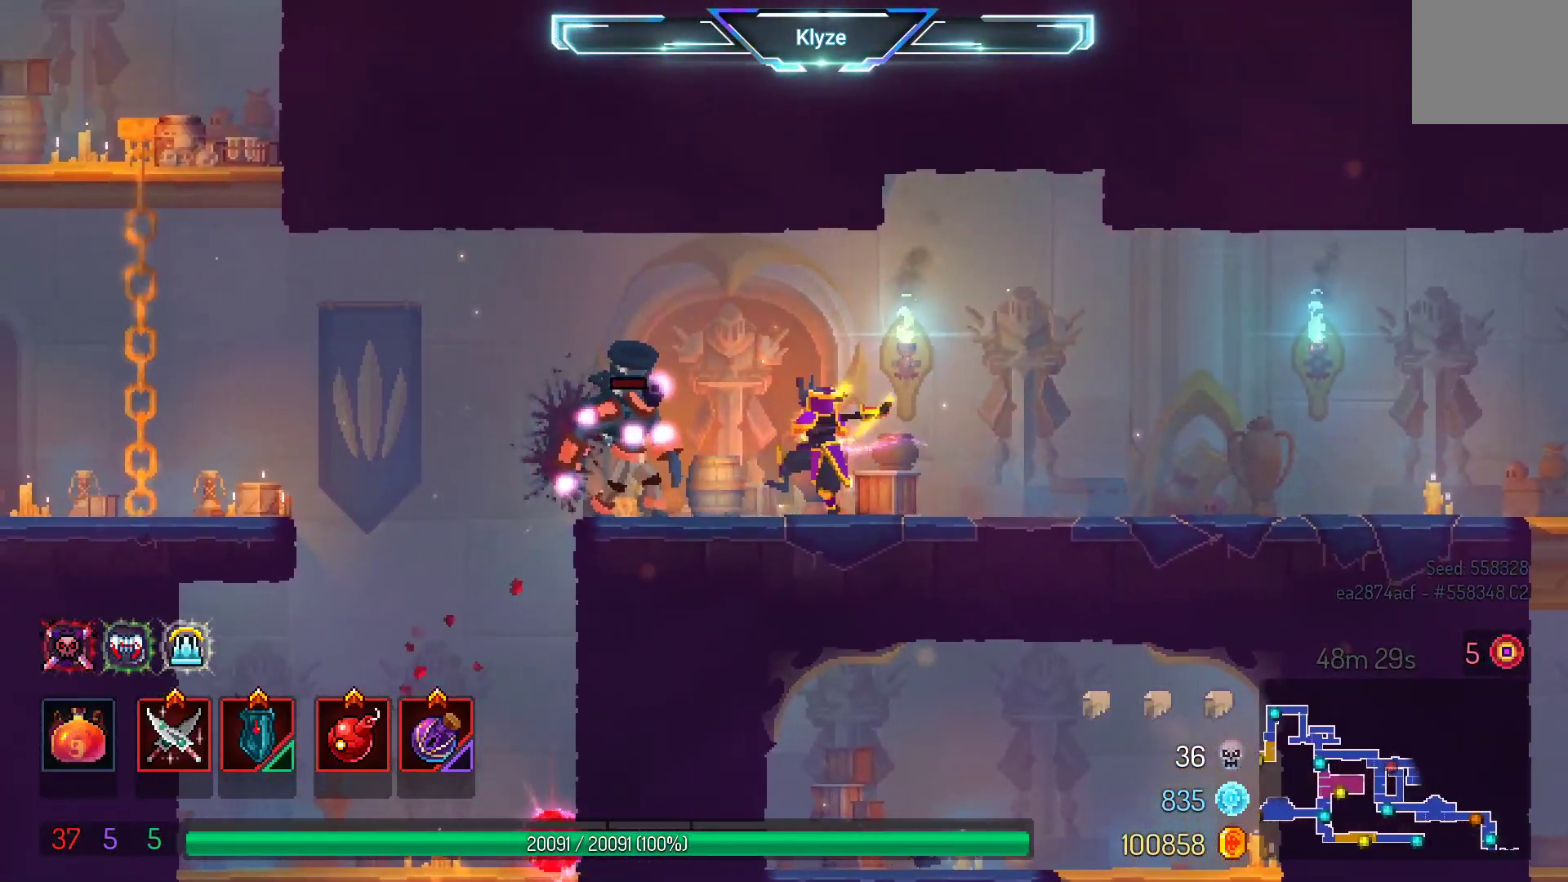
{"buttons": ["DPAD_RIGHT"], "left_stick": "center", "right_stick": "center", "events": [[167, "DPAD_RIGHT", "down"], [317, "A", "down"], [483, "A", "up"]]}
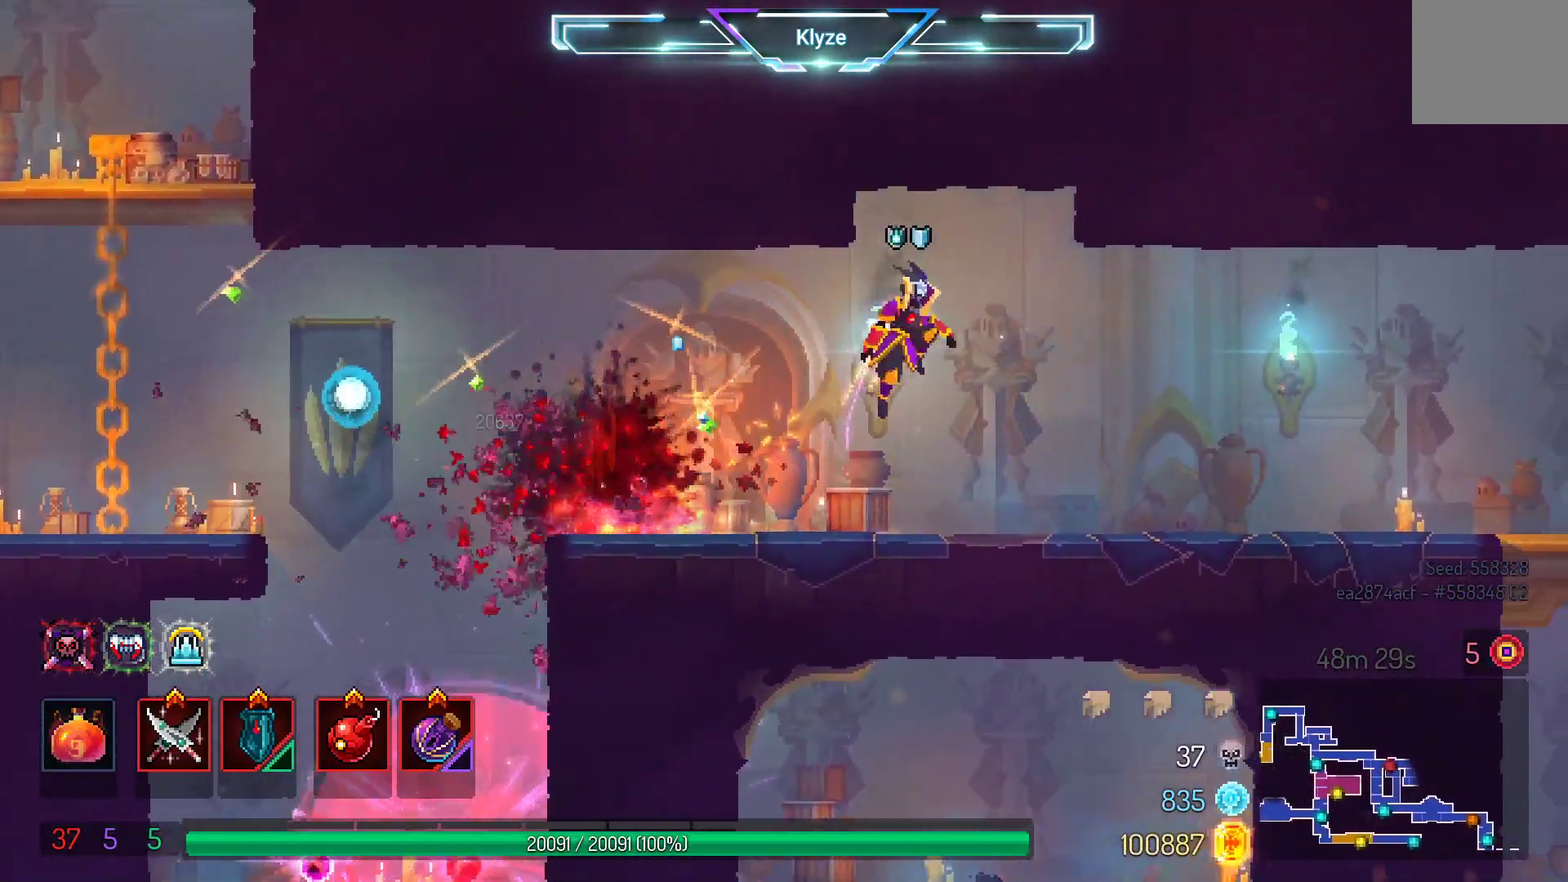
{"buttons": ["DPAD_RIGHT"], "left_stick": "center", "right_stick": "center", "events": [[250, "B", "down"], [433, "B", "up"]]}
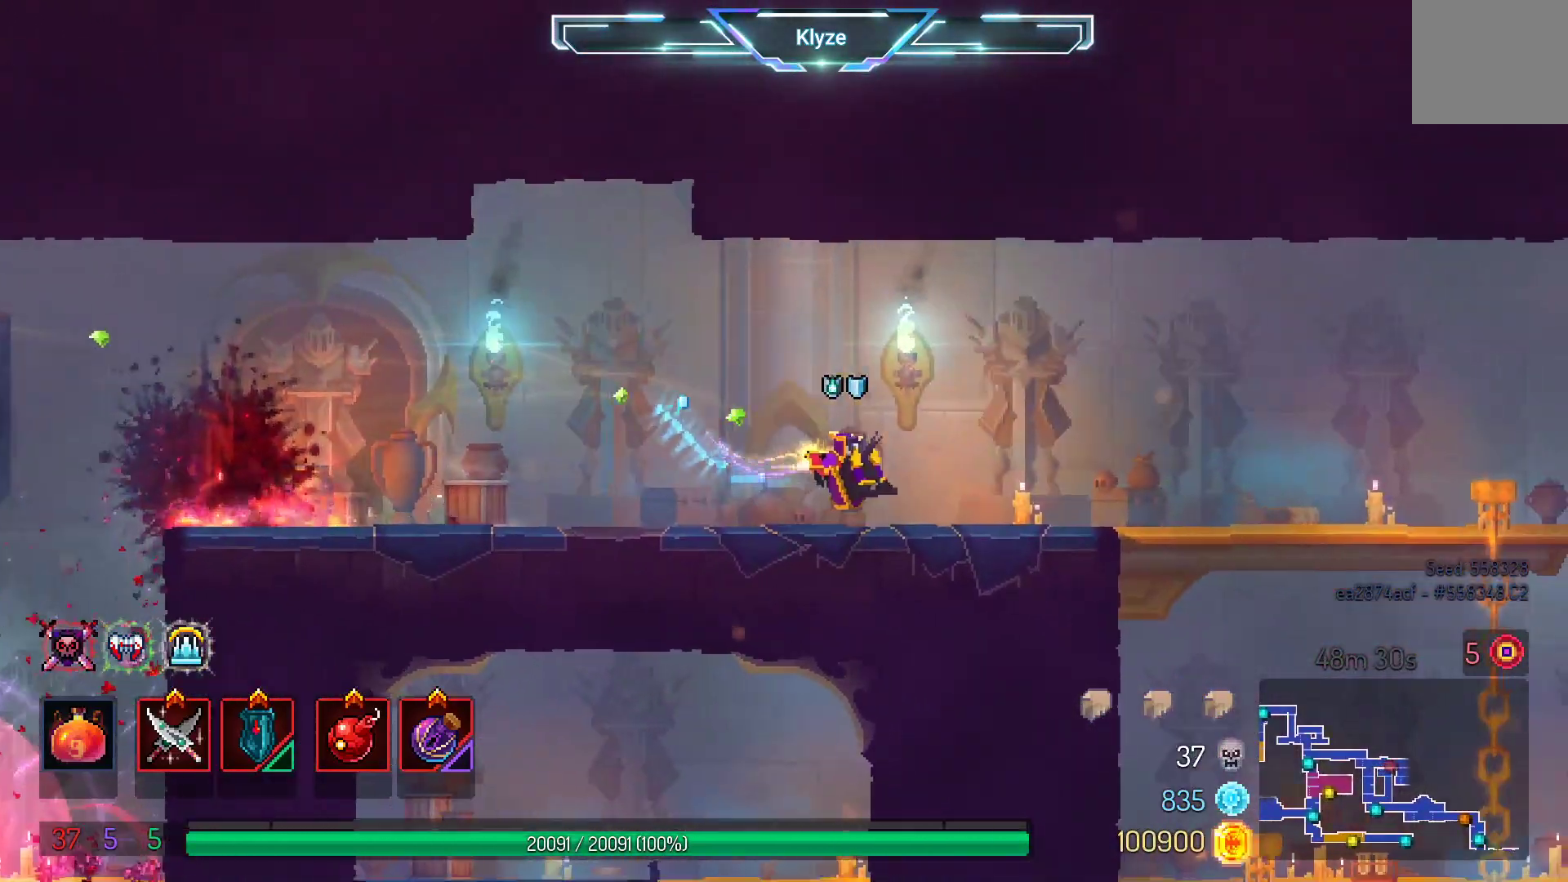
{"buttons": ["DPAD_RIGHT"], "left_stick": "center", "right_stick": "center", "events": []}
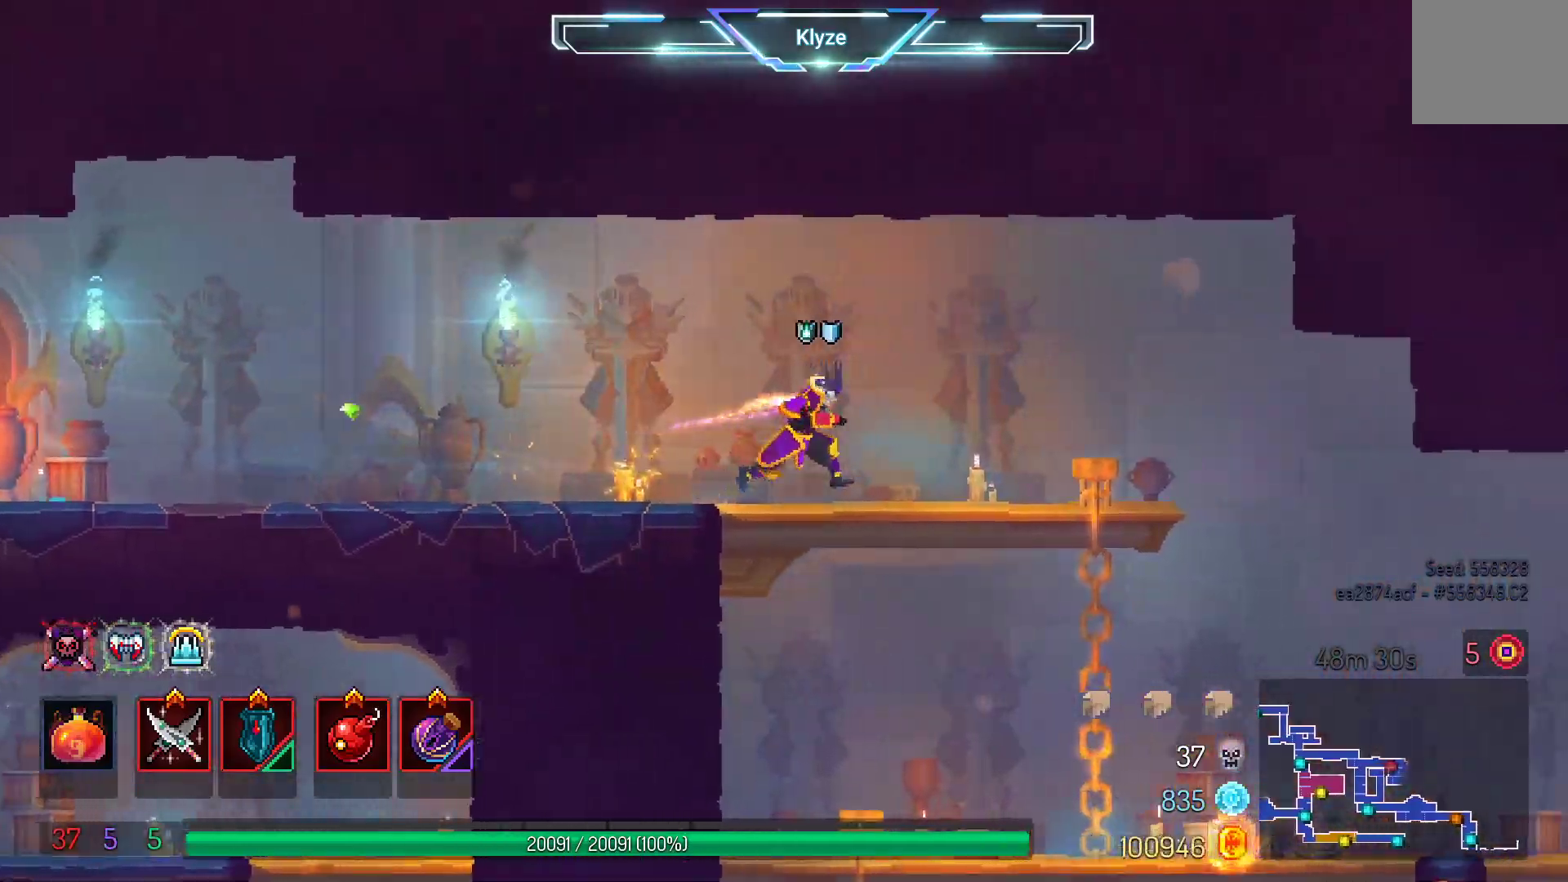
{"buttons": ["DPAD_RIGHT"], "left_stick": "center", "right_stick": "center", "events": []}
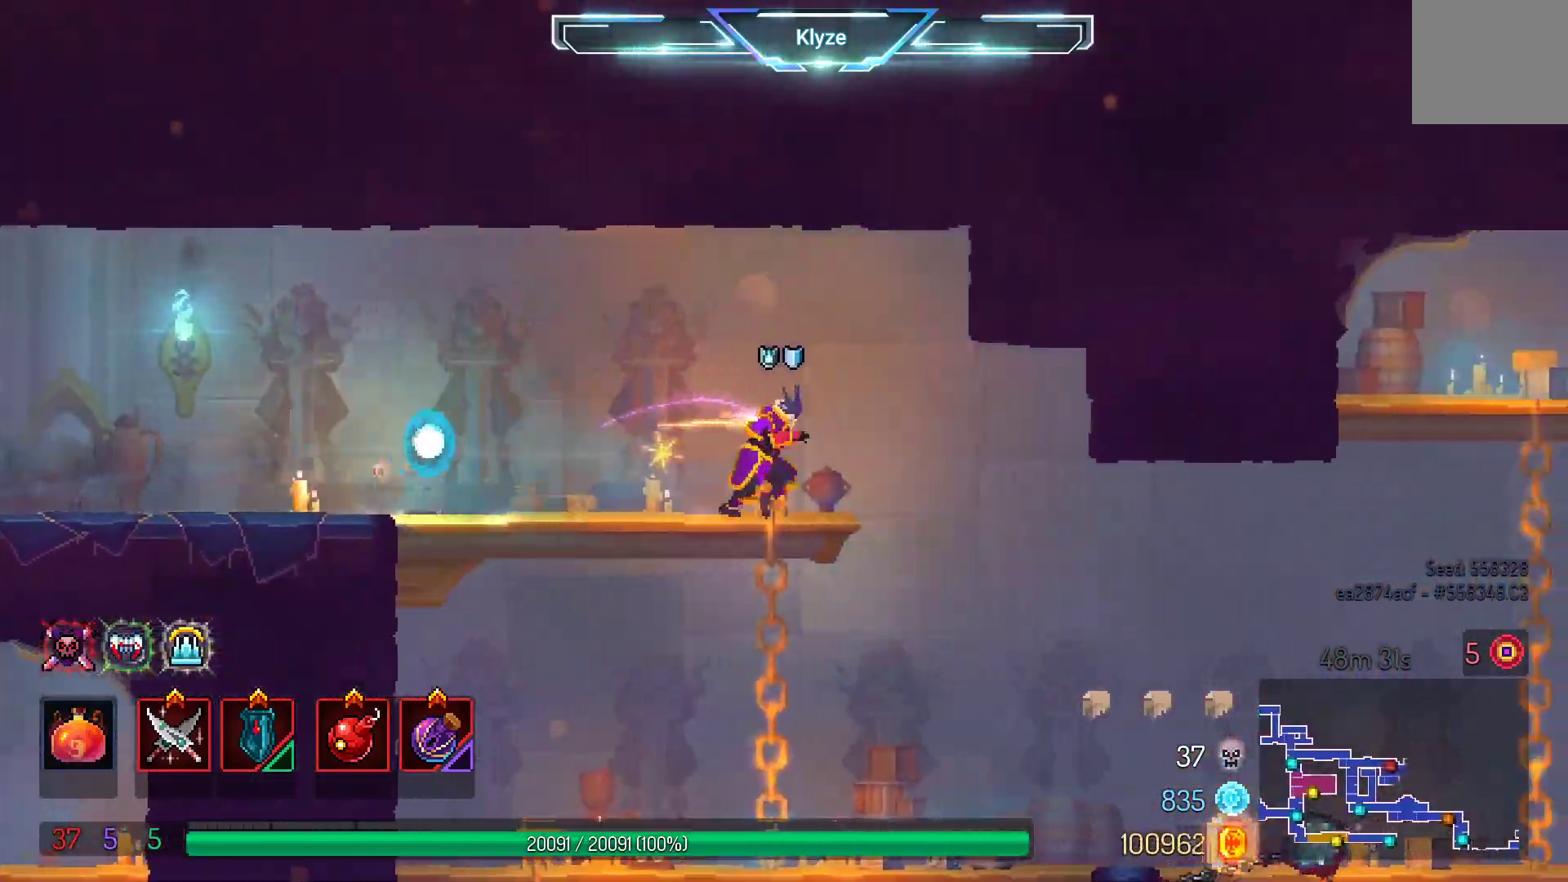
{"buttons": ["A"], "left_stick": "center", "right_stick": "center", "events": [[433, "A", "down"], [467, "DPAD_RIGHT", "up"]]}
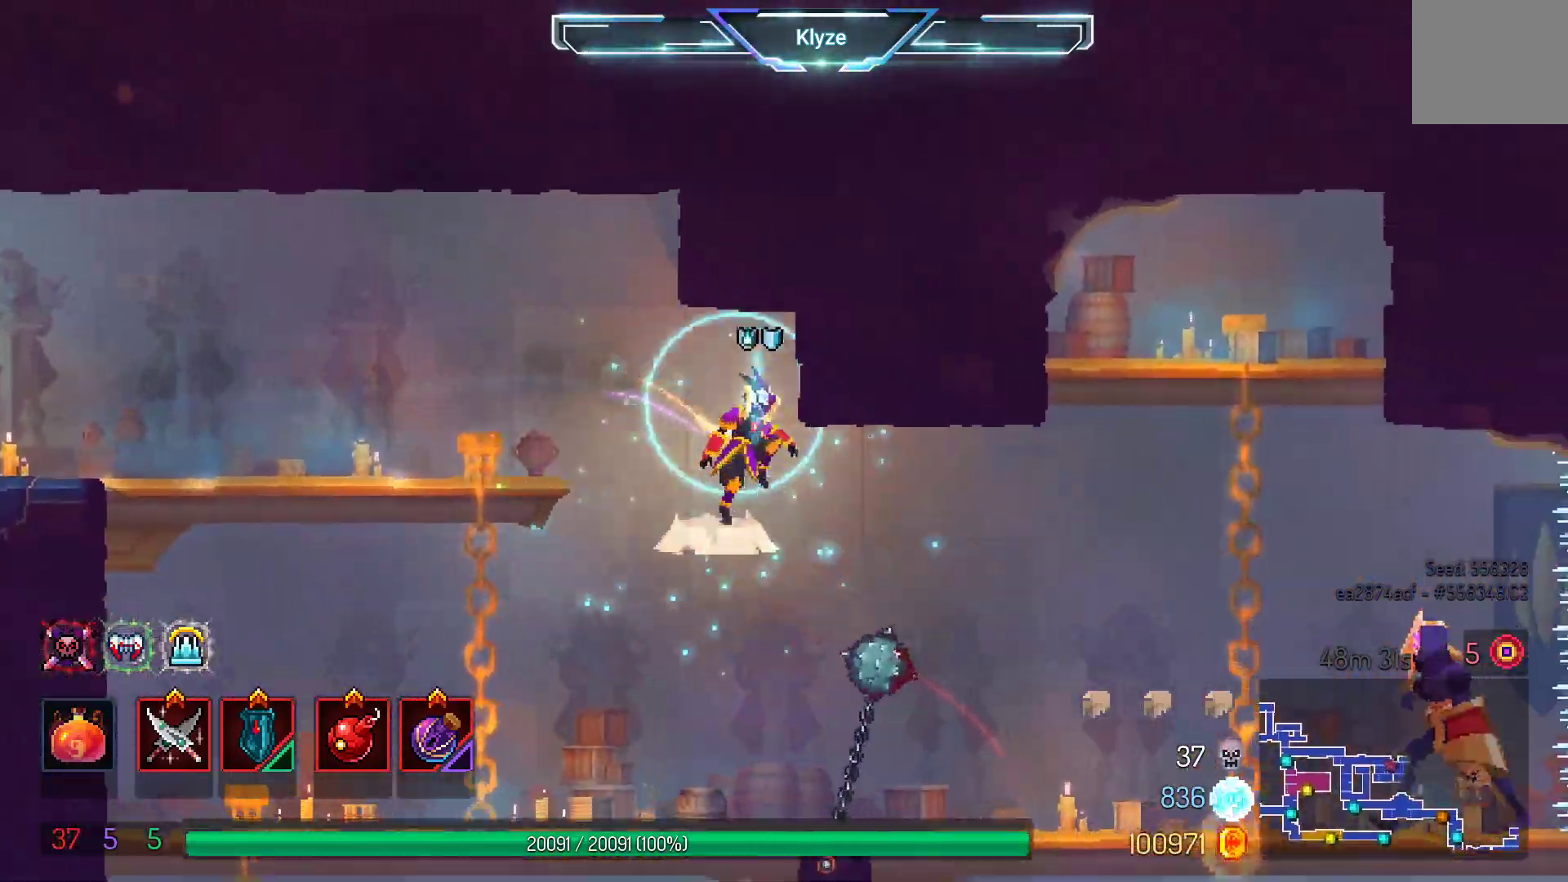
{"buttons": ["DPAD_RIGHT"], "left_stick": "center", "right_stick": "center", "events": [[33, "DPAD_RIGHT", "down"], [117, "A", "up"], [133, "right_stick", "left"], [183, "right_stick", "center"], [300, "DPAD_RIGHT", "up"], [433, "DPAD_RIGHT", "down"]]}
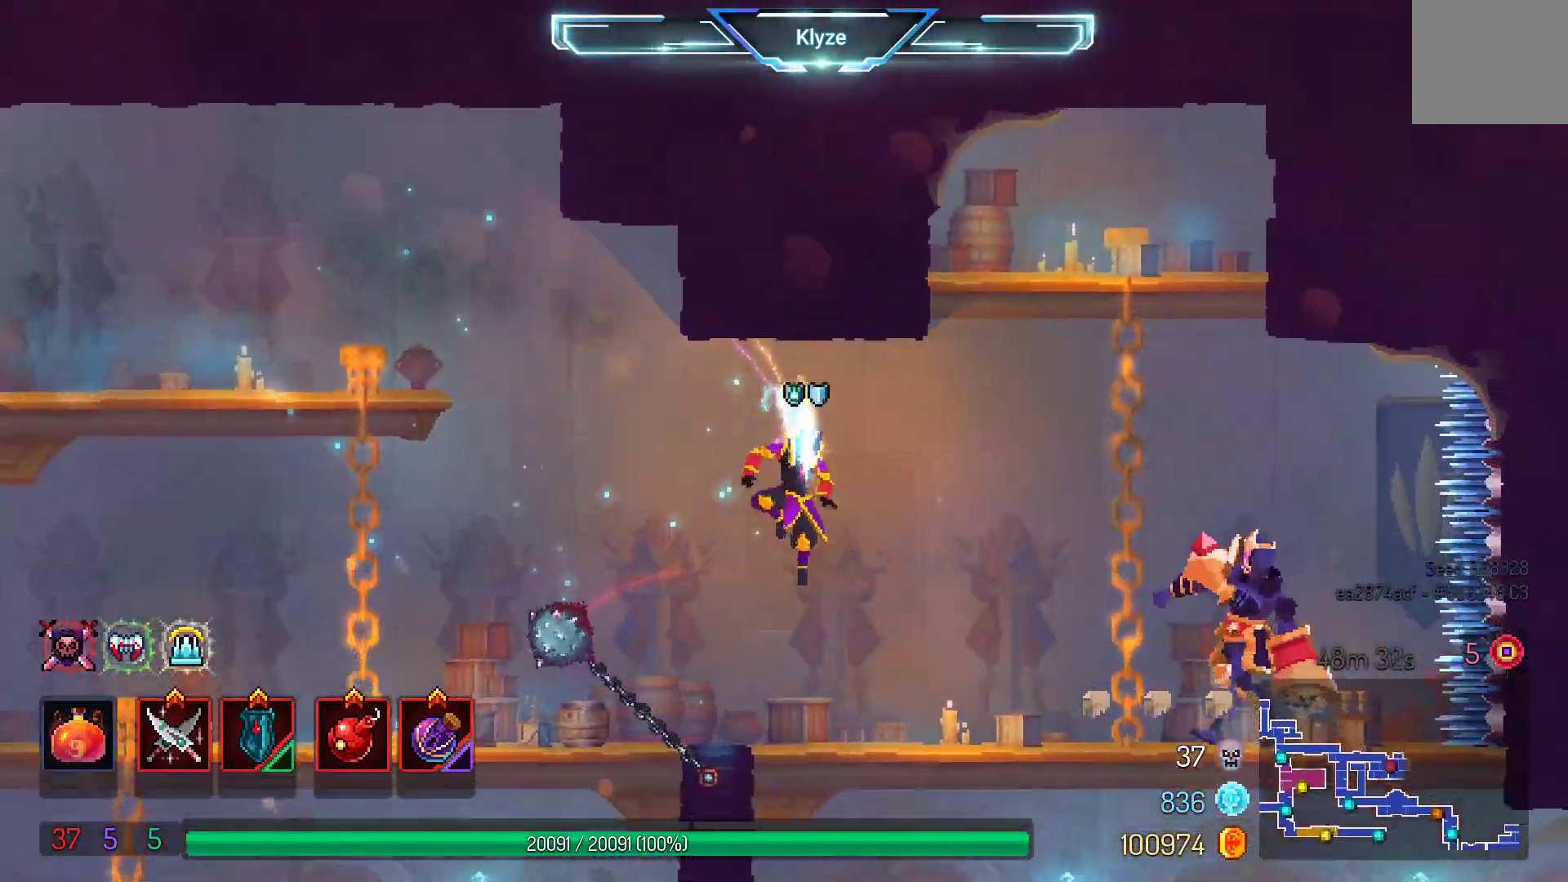
{"buttons": [], "left_stick": "center", "right_stick": "center", "events": [[83, "R2", "down"], [167, "DPAD_RIGHT", "up"], [250, "R2", "up"], [300, "L2", "down"], [500, "L2", "up"]]}
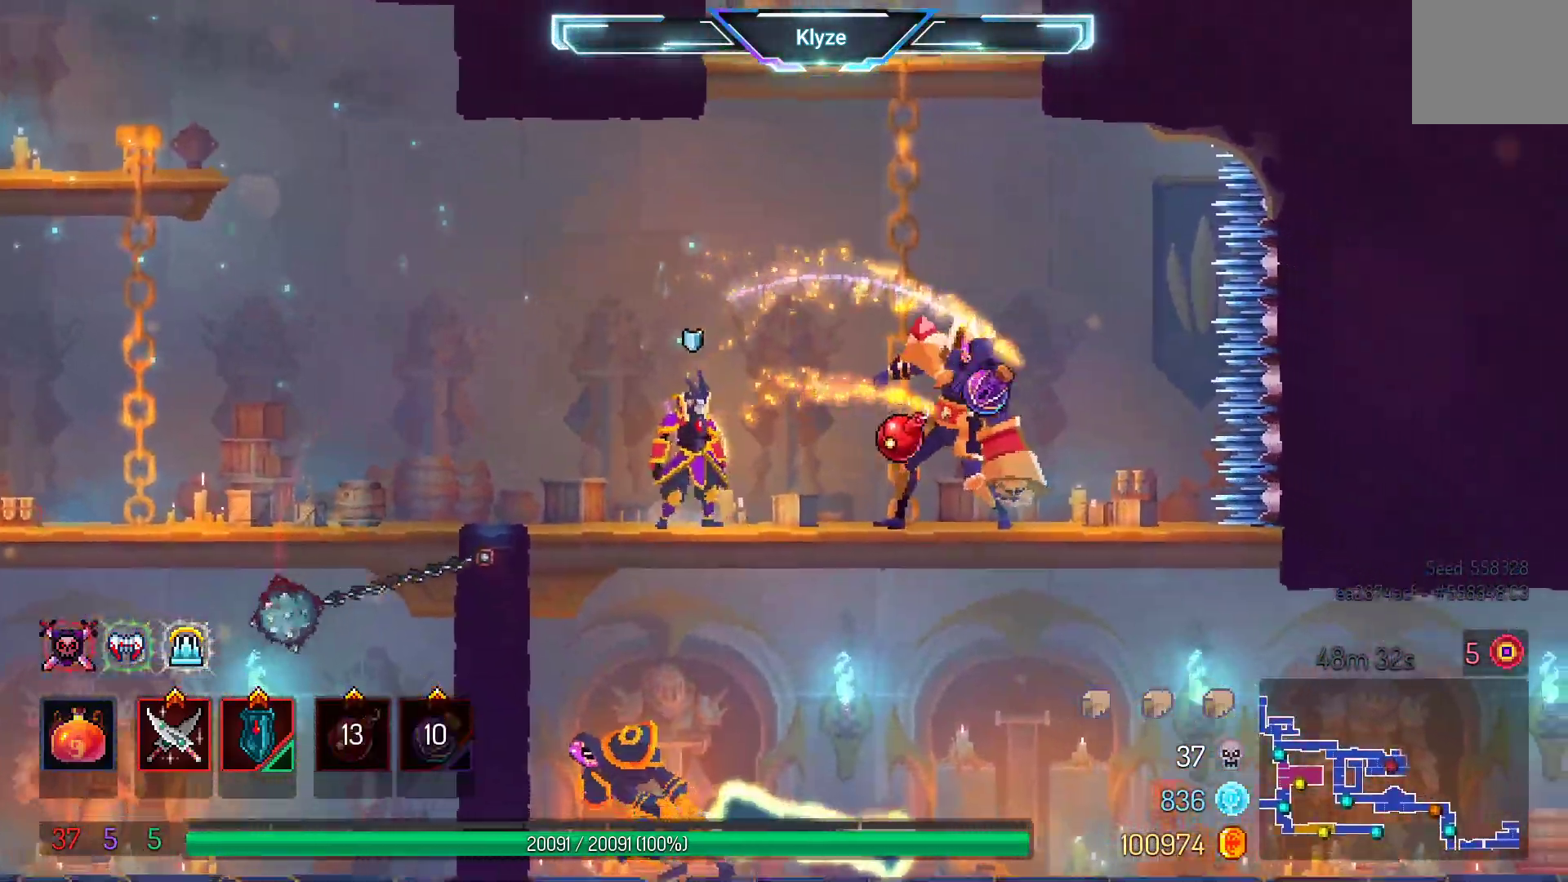
{"buttons": ["A", "DPAD_LEFT"], "left_stick": "center", "right_stick": "center", "events": [[33, "DPAD_LEFT", "down"], [383, "A", "down"]]}
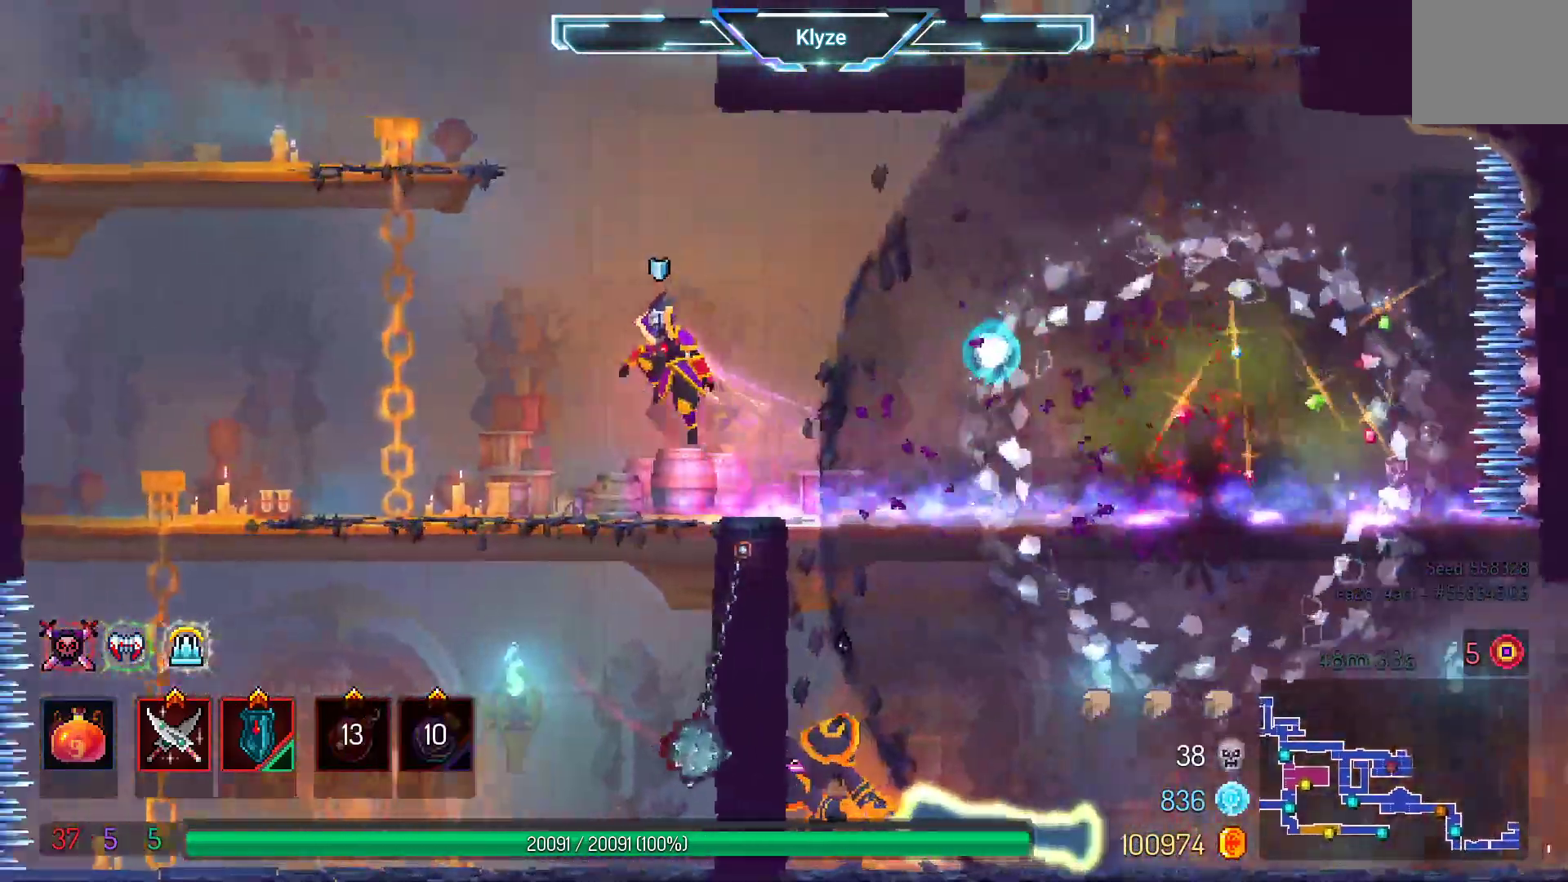
{"buttons": [], "left_stick": "center", "right_stick": "center", "events": [[50, "A", "up"], [467, "DPAD_LEFT", "up"]]}
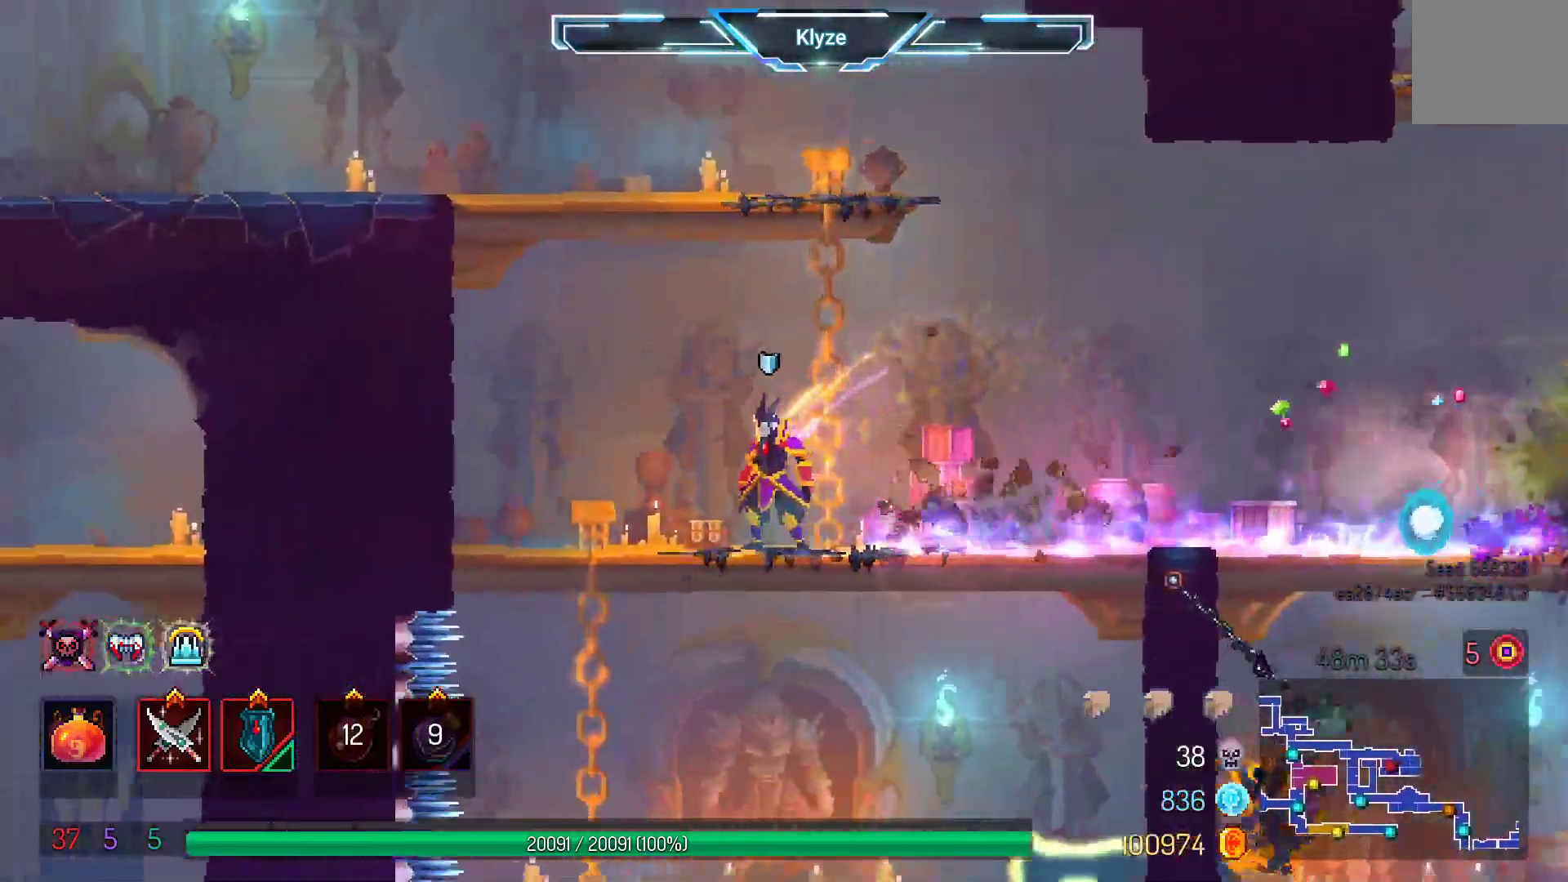
{"buttons": ["A", "DPAD_DOWN"], "left_stick": "center", "right_stick": "center", "events": [[33, "A", "down"], [33, "DPAD_DOWN", "down"], [200, "A", "up"], [283, "A", "down"]]}
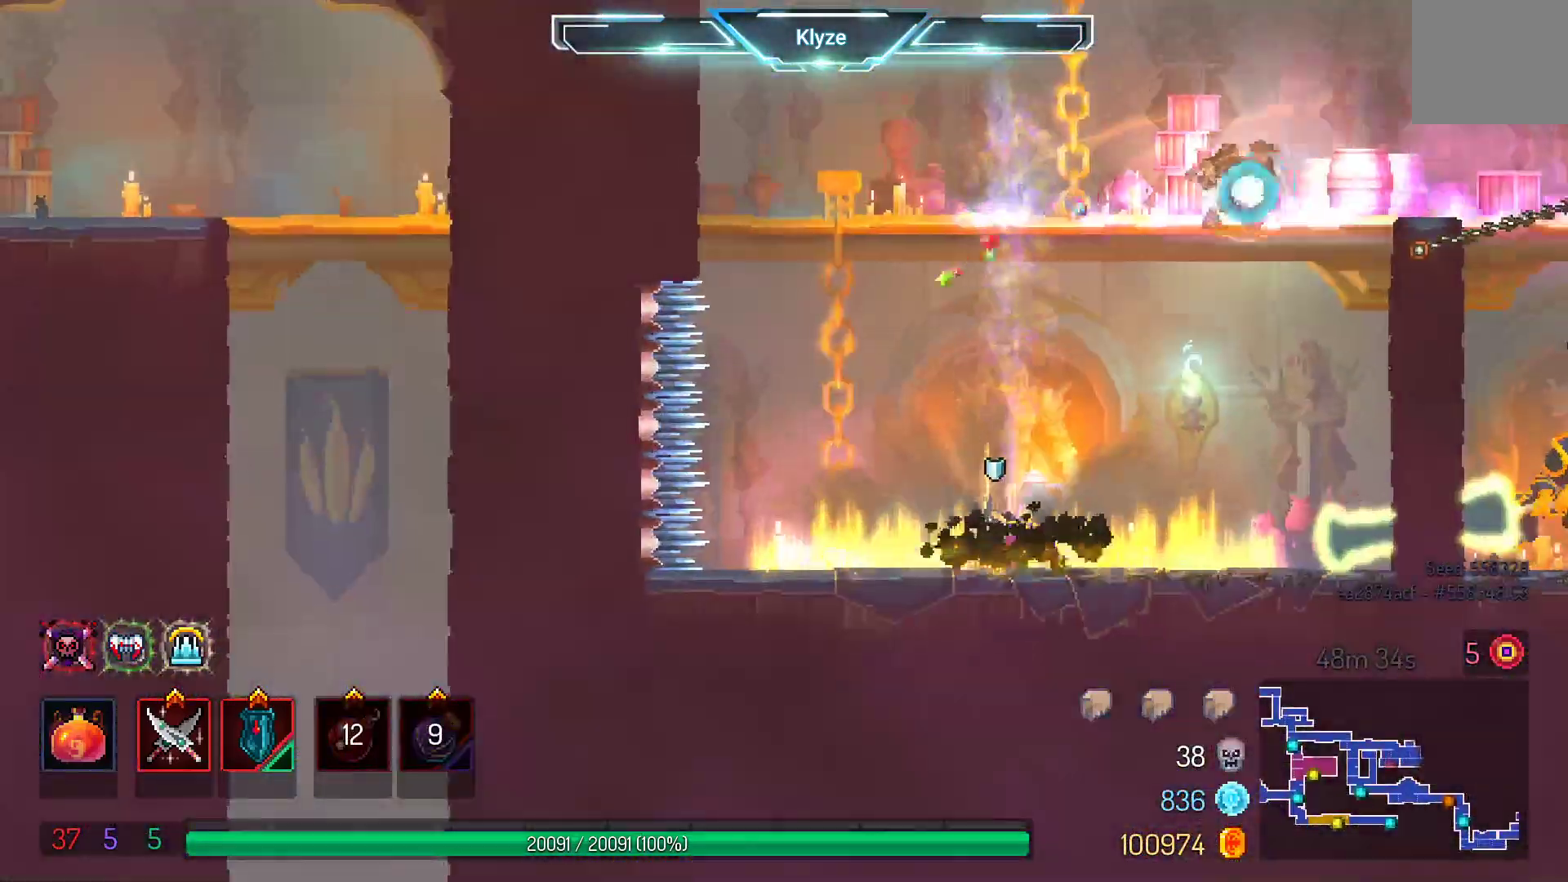
{"buttons": ["DPAD_RIGHT"], "left_stick": "center", "right_stick": "center"}
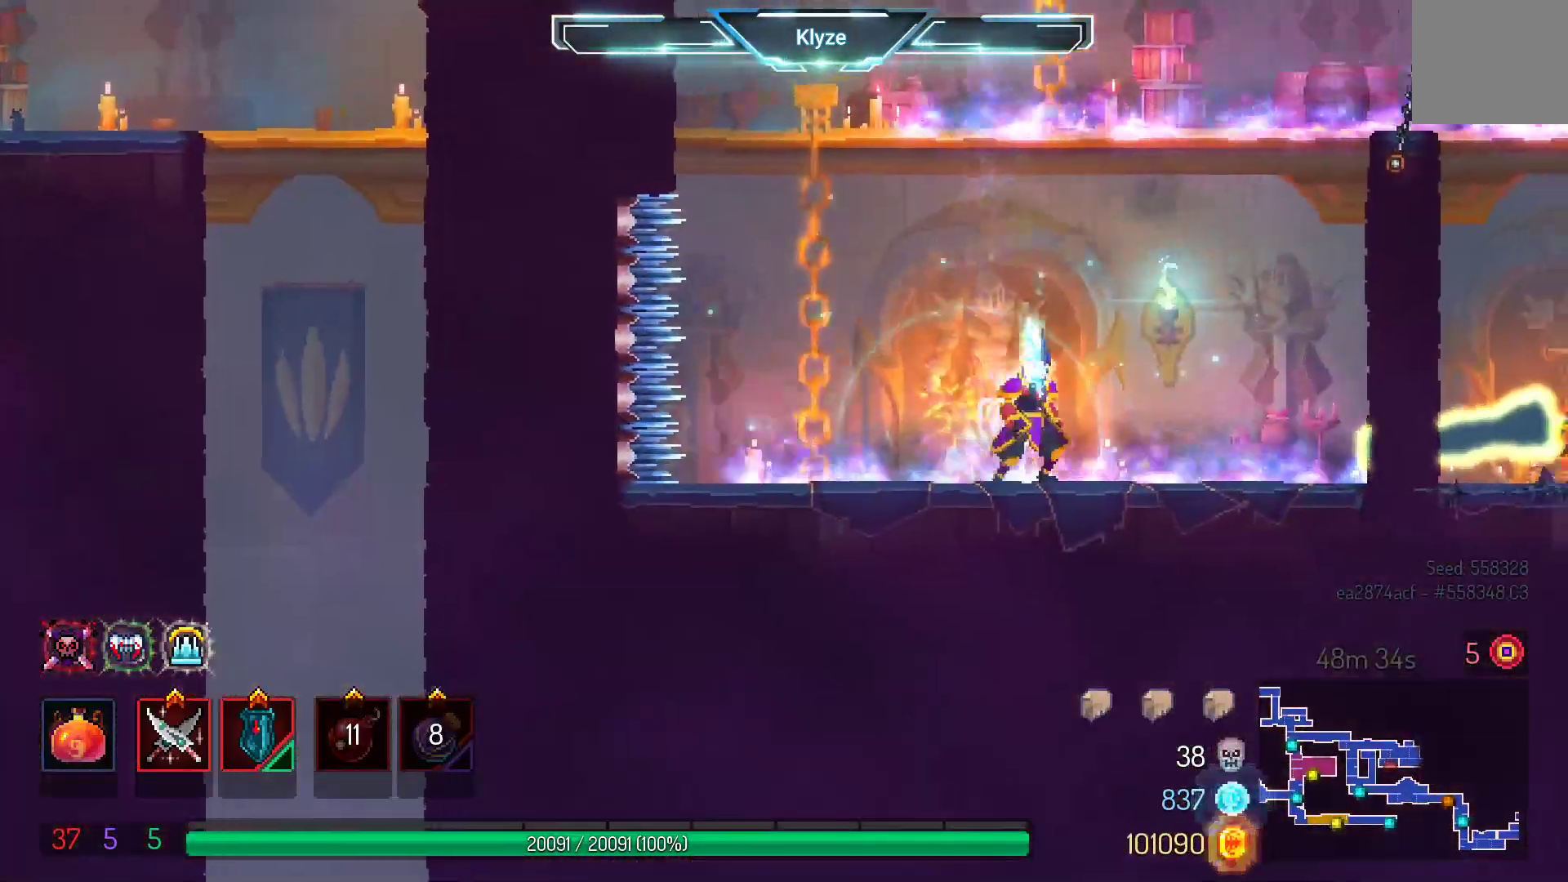
{"buttons": ["B", "DPAD_RIGHT"], "left_stick": "center", "right_stick": "center", "events": [[150, "DPAD_RIGHT", "up"], [250, "DPAD_RIGHT", "down"], [467, "B", "down"]]}
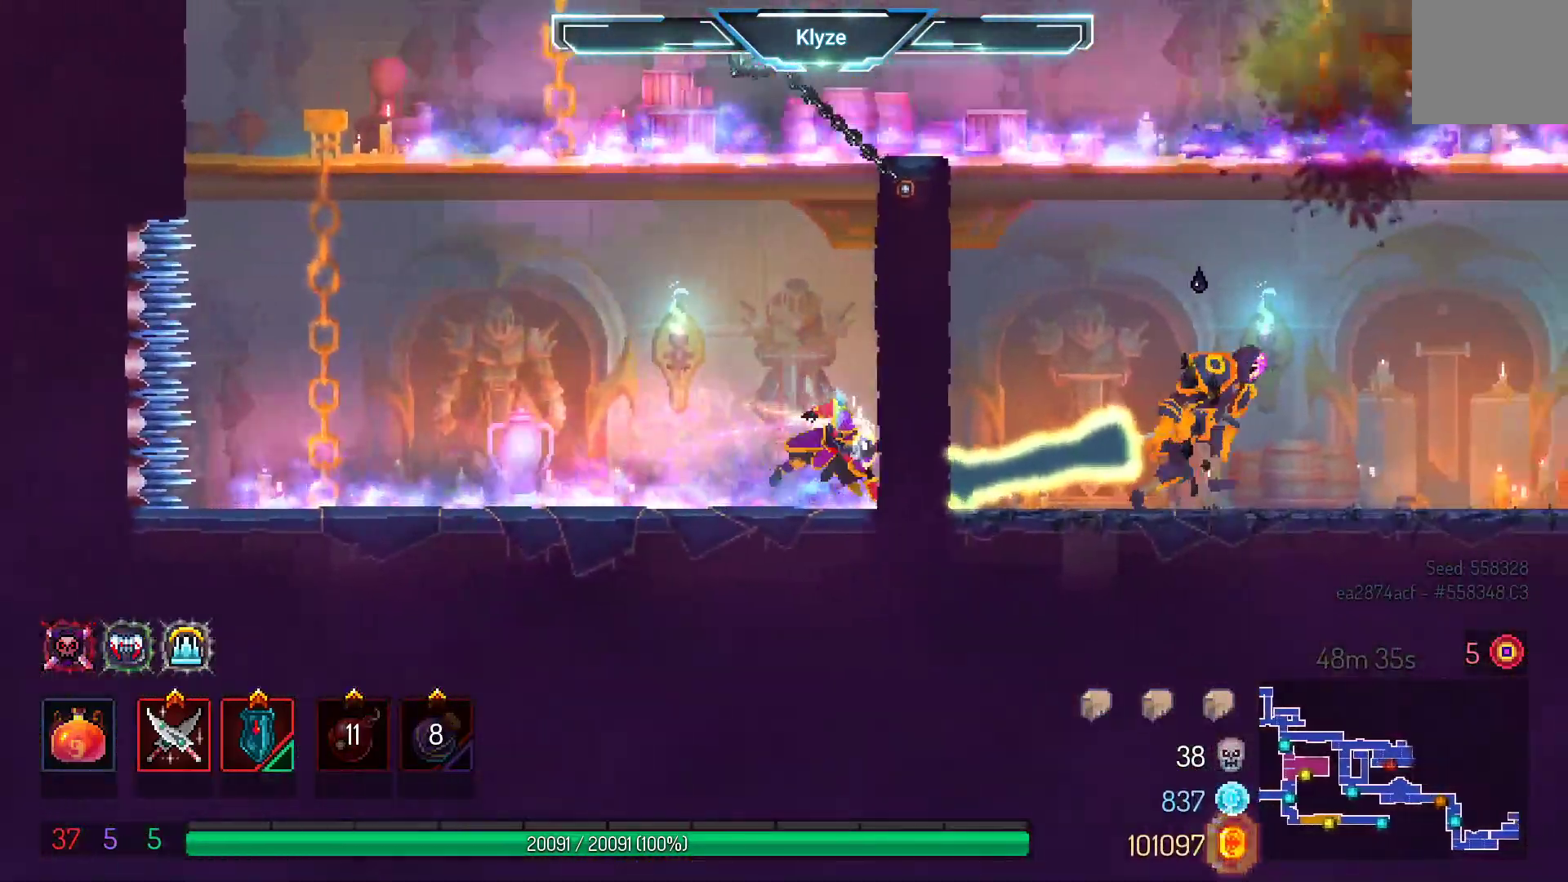
{"buttons": [], "left_stick": "center", "right_stick": "center", "events": [[117, "B", "up"], [450, "DPAD_RIGHT", "up"]]}
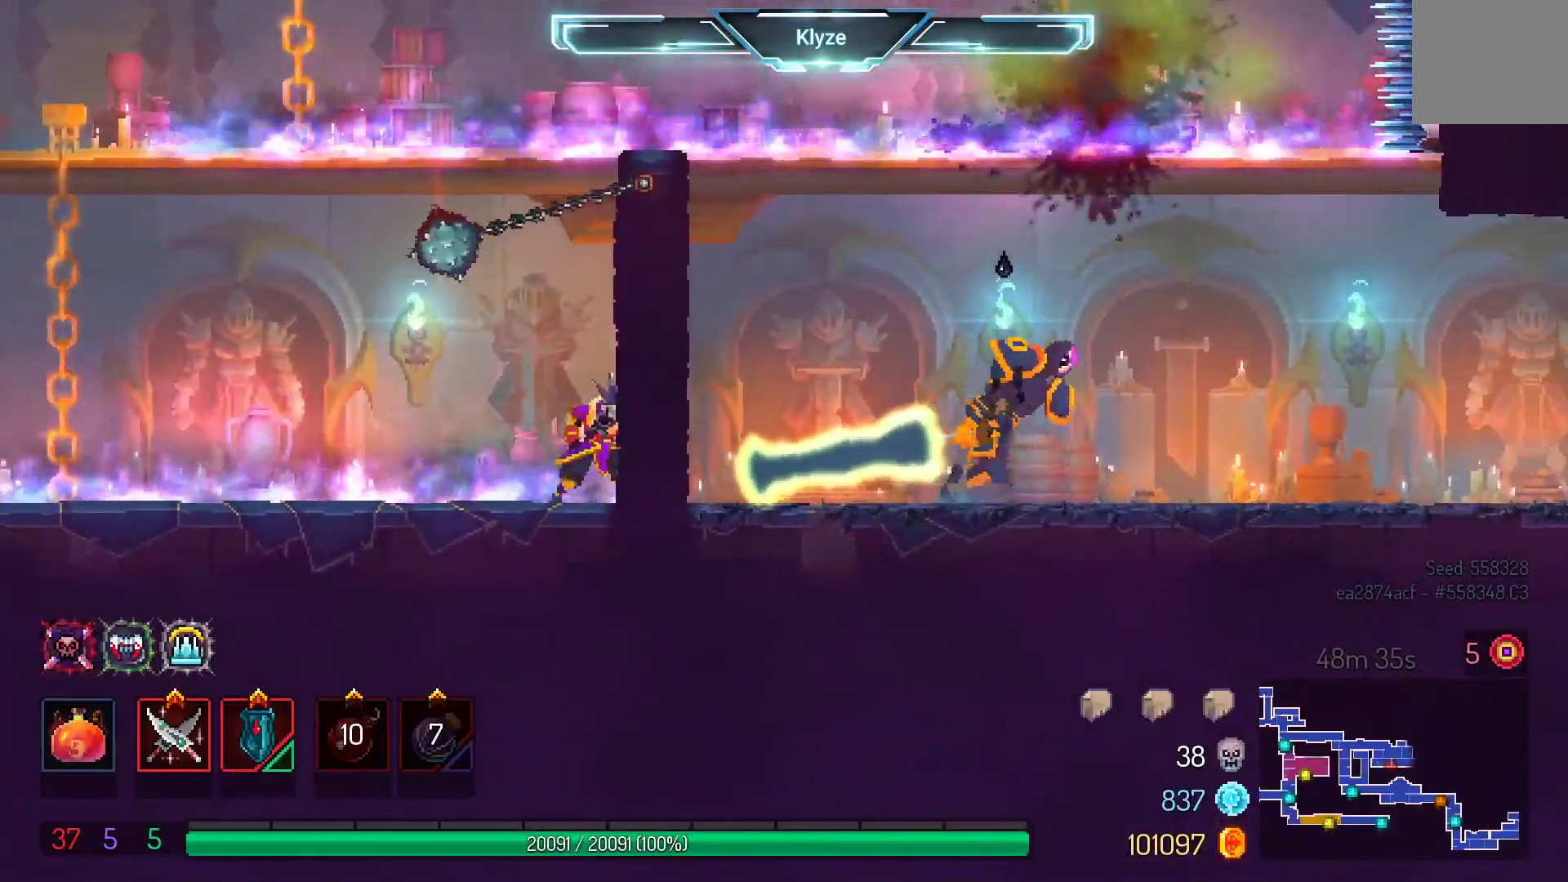
{"buttons": ["B", "DPAD_LEFT"], "left_stick": "center", "right_stick": "center", "events": [[67, "DPAD_LEFT", "down"], [183, "B", "down"], [283, "B", "up"], [367, "B", "down"]]}
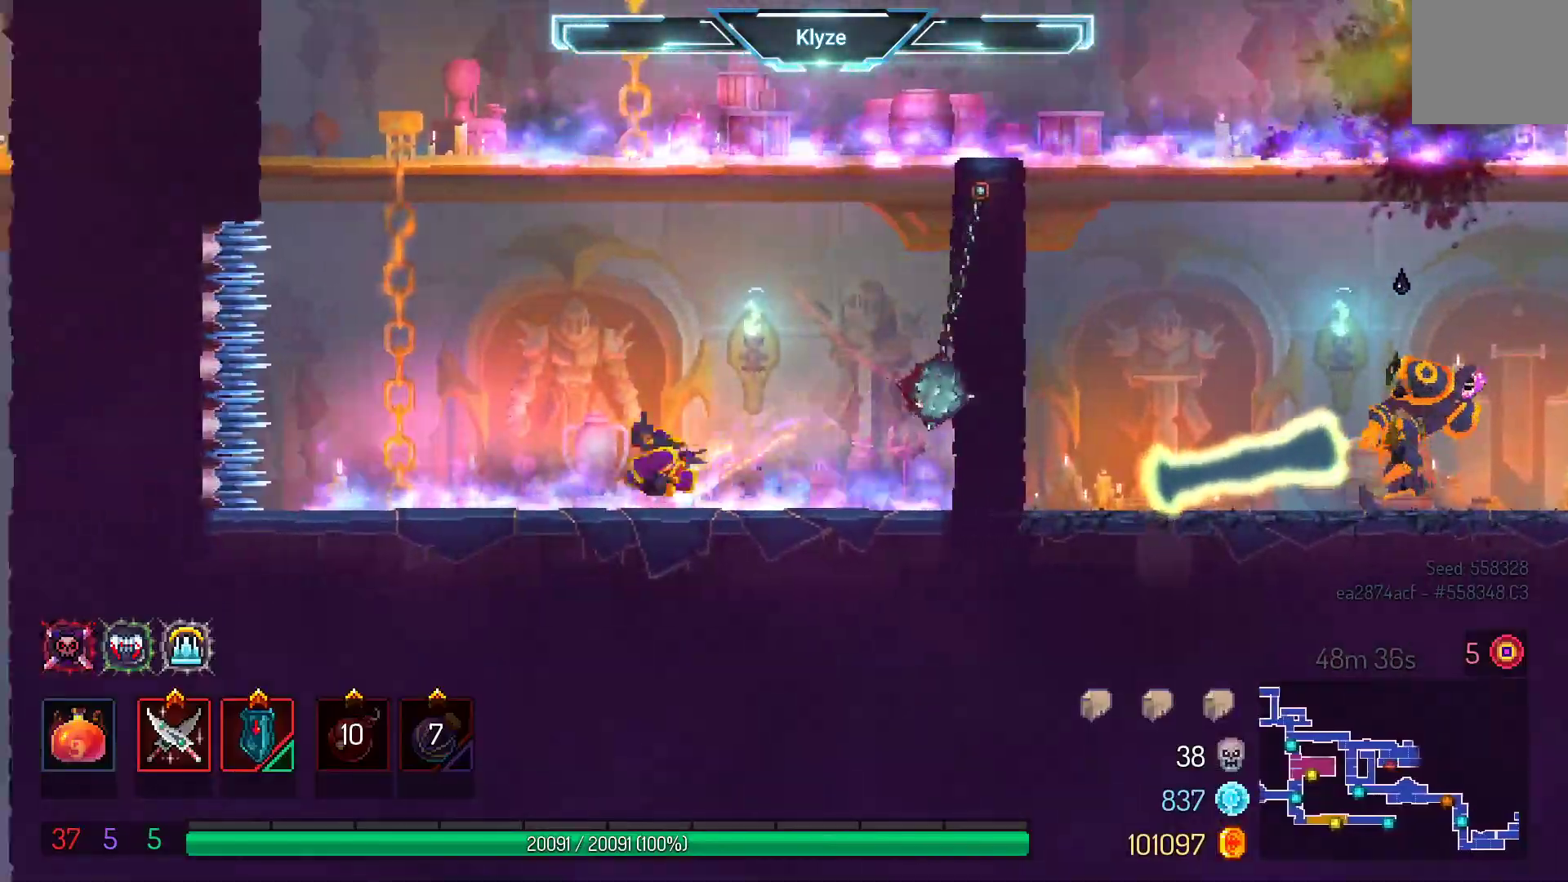
{"buttons": ["A", "DPAD_RIGHT"], "left_stick": "center", "right_stick": "center", "events": [[17, "B", "up"], [50, "DPAD_LEFT", "up"], [150, "A", "down"], [217, "DPAD_RIGHT", "down"], [267, "A", "up"], [350, "A", "down"]]}